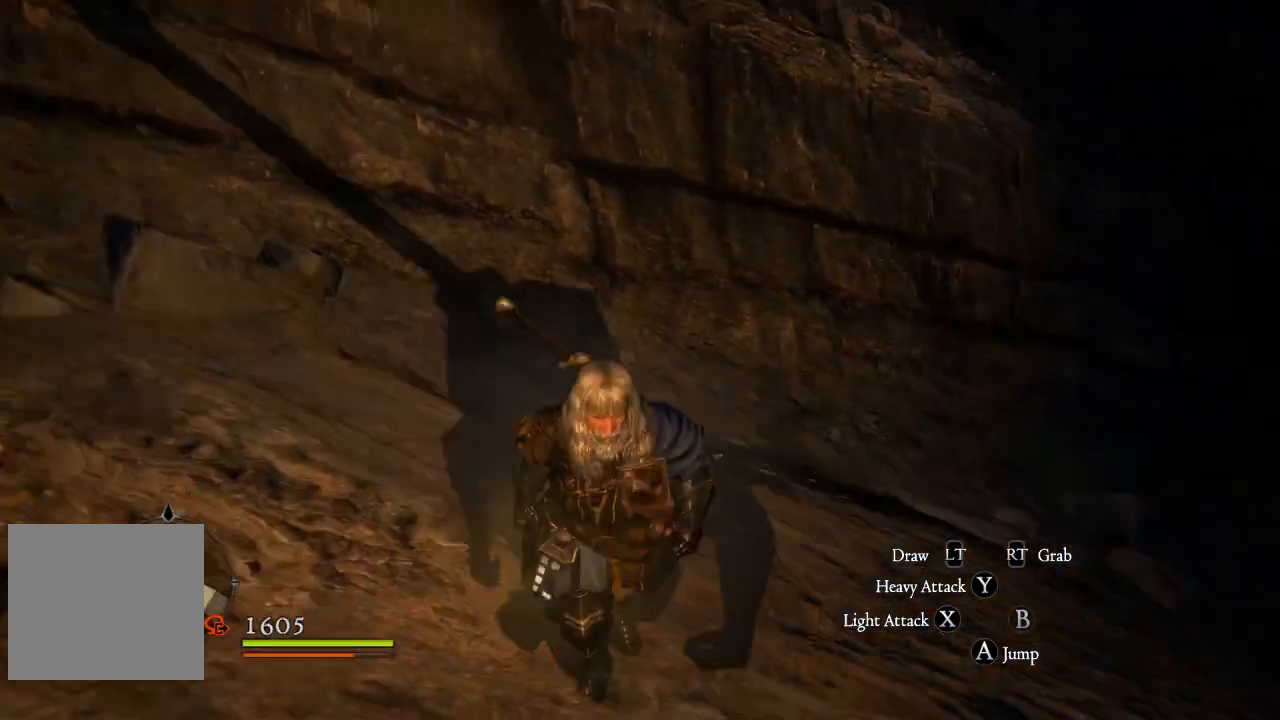
Gameplay with a controller (Xbox layout); each line is a JSON object with the inputs held at the frame after it. "events" lists button and stick changes between this image and that frame as [ms after this image, input, new state], when the widget could be followed in between.
{"buttons": [], "left_stick": "center", "right_stick": "center", "events": [[300, "right_stick", "center"], [350, "left_stick", "center"]]}
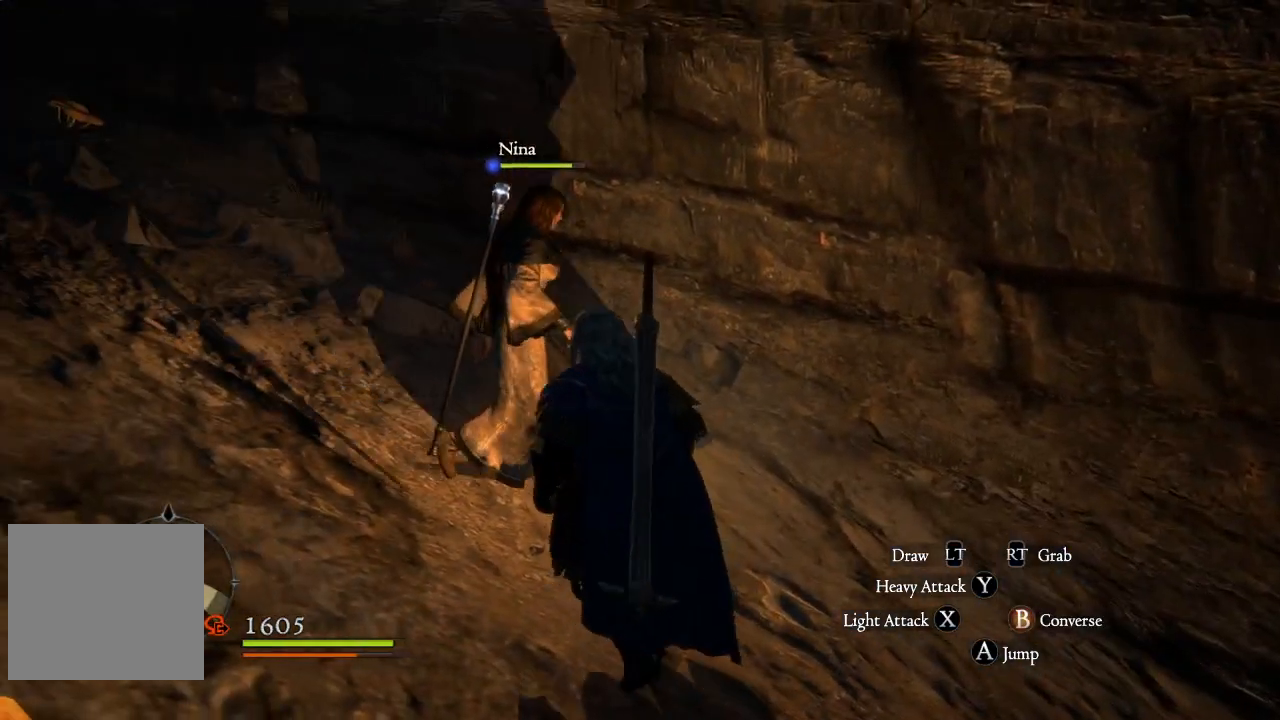
{"buttons": [], "left_stick": "left", "right_stick": "center", "events": [[100, "SELECT", "down"], [133, "SELECT", "up"], [133, "left_stick", "up-left"], [283, "SELECT", "down"], [333, "SELECT", "up"], [417, "left_stick", "left"]]}
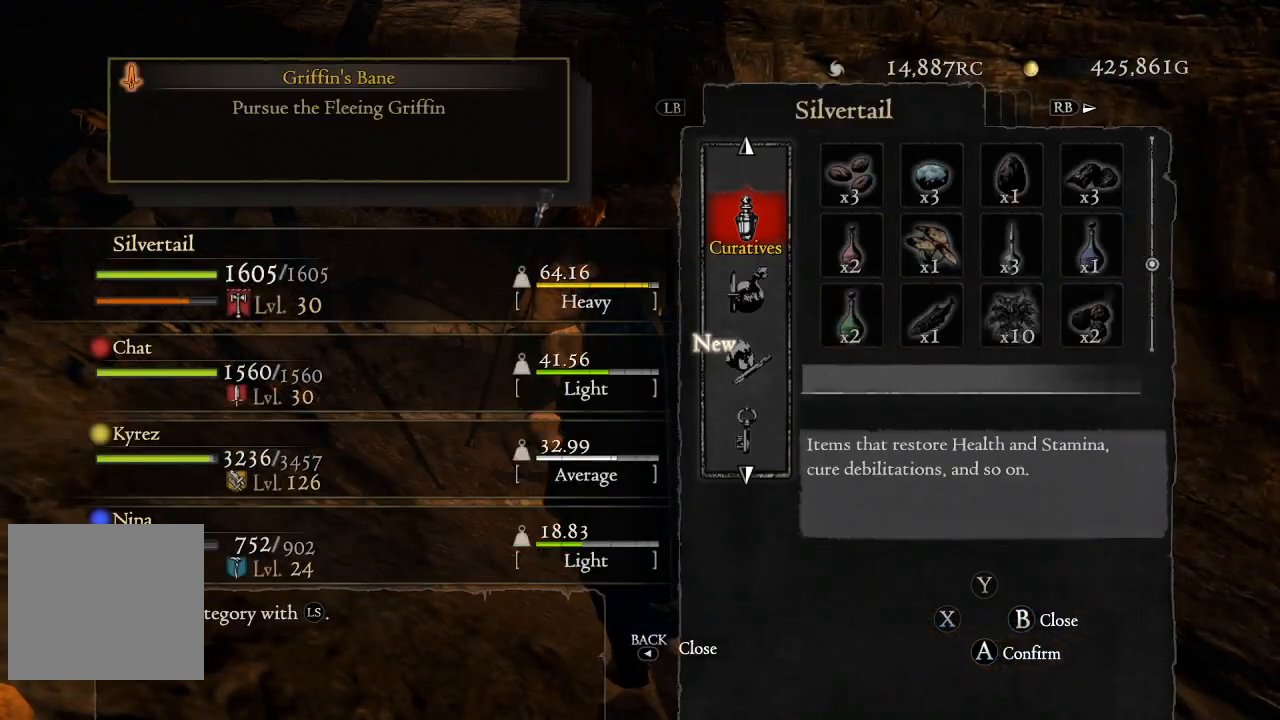
{"buttons": ["B"], "left_stick": "center", "right_stick": "center", "events": [[350, "left_stick", "center"], [433, "B", "down"]]}
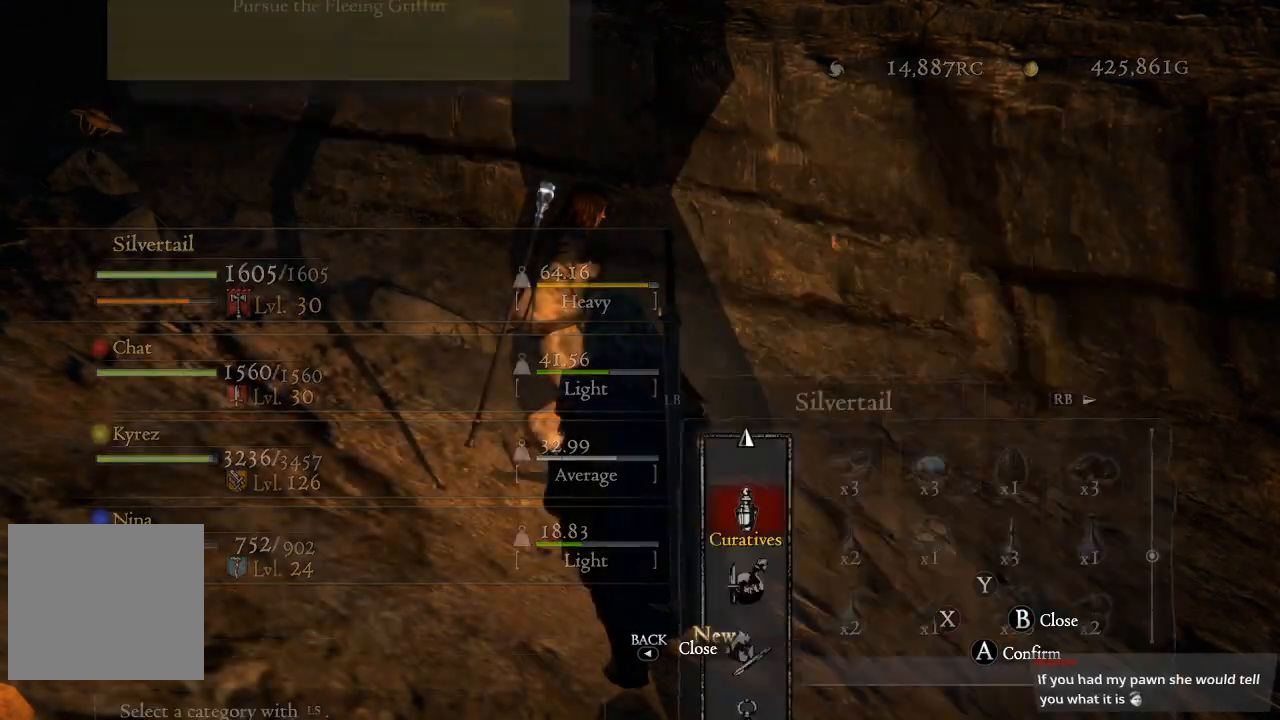
{"buttons": ["START"], "left_stick": "center", "right_stick": "down", "events": [[67, "B", "up"], [217, "left_stick", "up-left"], [400, "START", "down"], [433, "right_stick", "down"], [450, "left_stick", "center"]]}
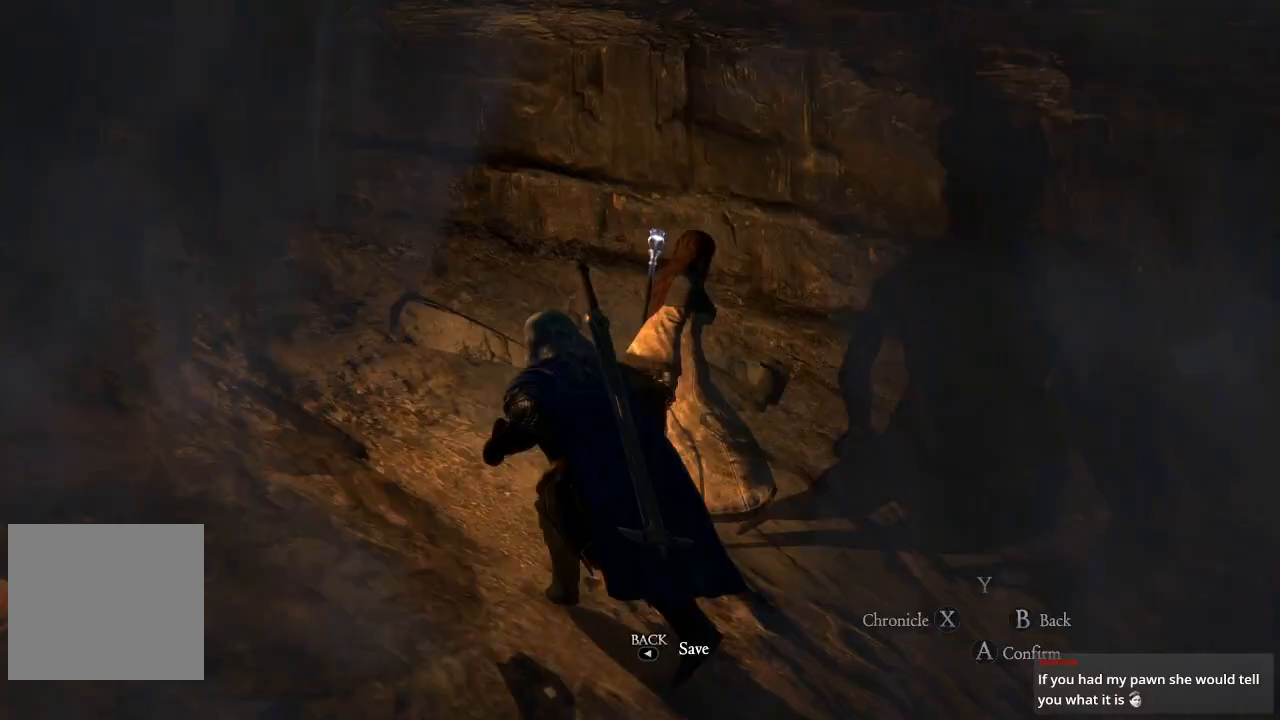
{"buttons": [], "left_stick": "center", "right_stick": "center", "events": [[100, "START", "up"], [167, "right_stick", "center"]]}
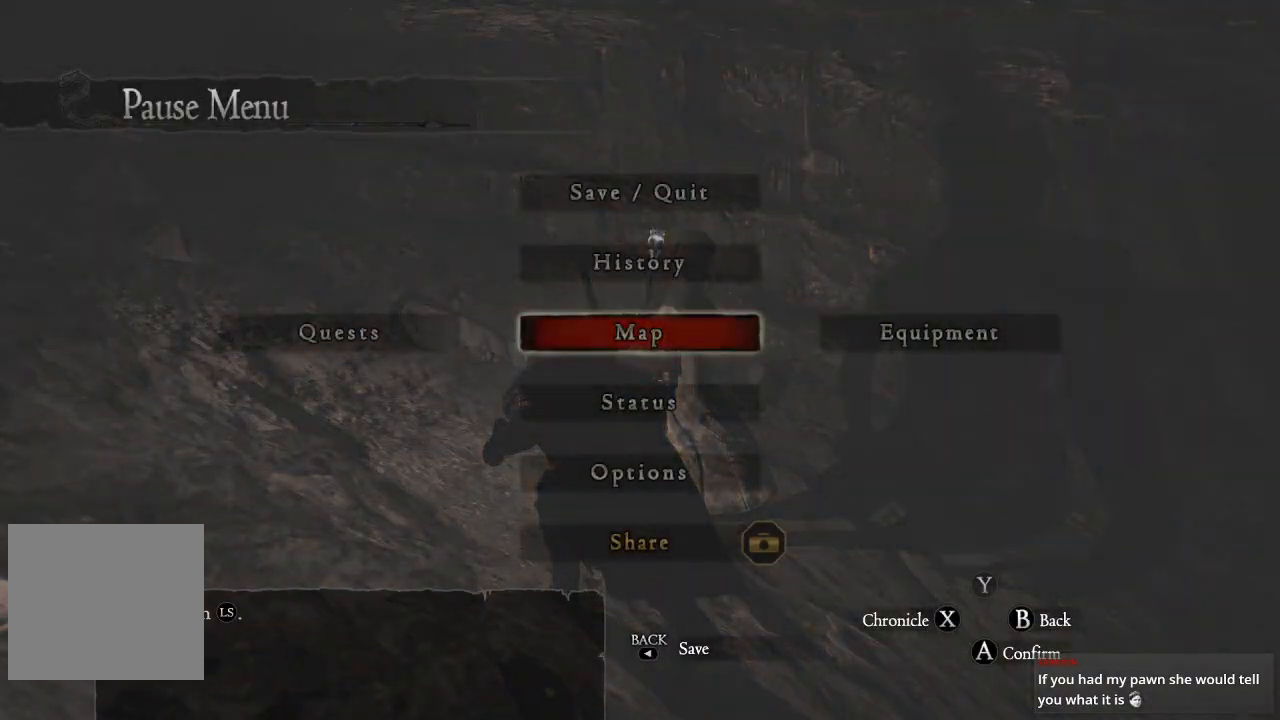
{"buttons": [], "left_stick": "center", "right_stick": "center", "events": [[67, "A", "down"], [167, "A", "up"]]}
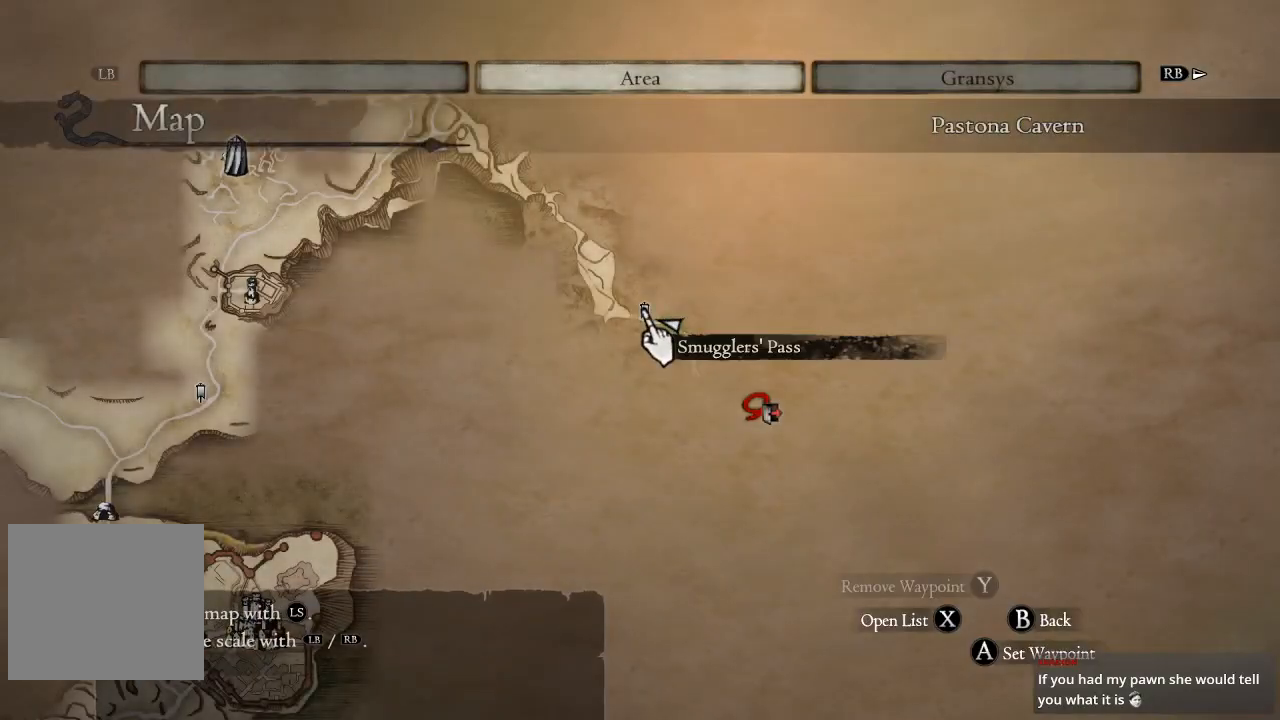
{"buttons": [], "left_stick": "center", "right_stick": "center", "events": [[117, "left_stick", "up"], [483, "left_stick", "center"]]}
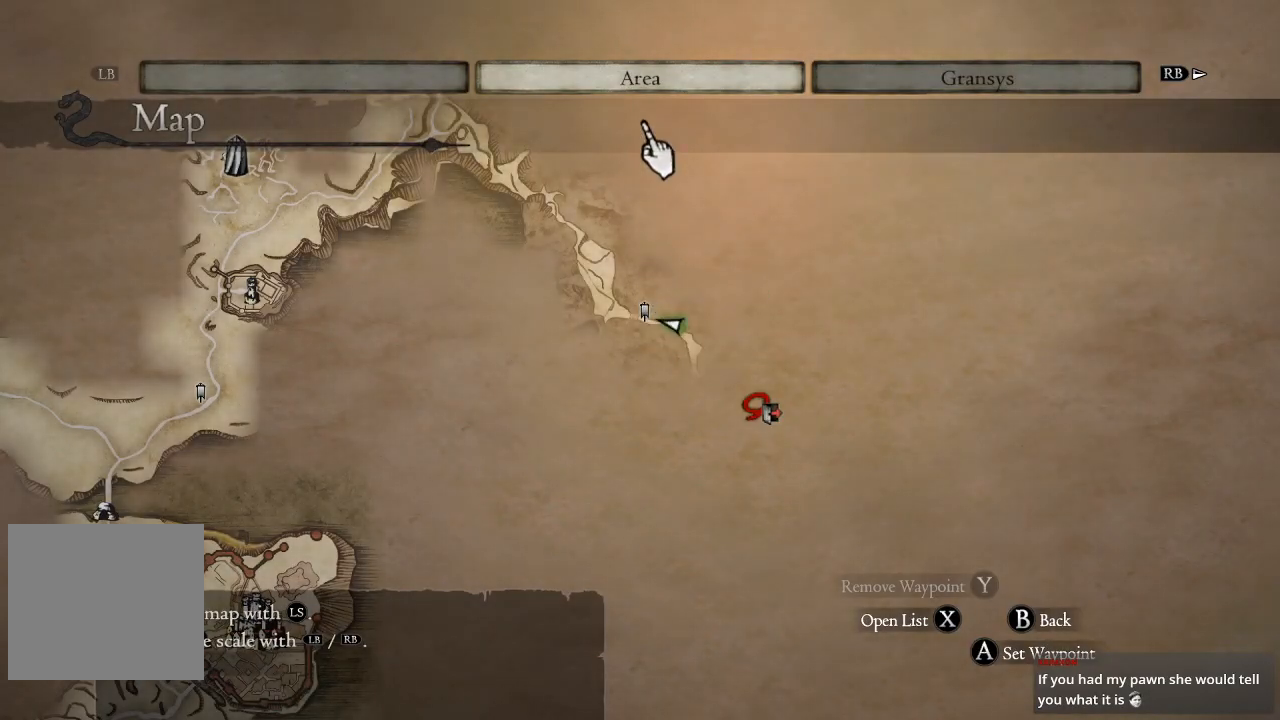
{"buttons": [], "left_stick": "center", "right_stick": "center", "events": [[150, "left_stick", "down"], [467, "left_stick", "center"]]}
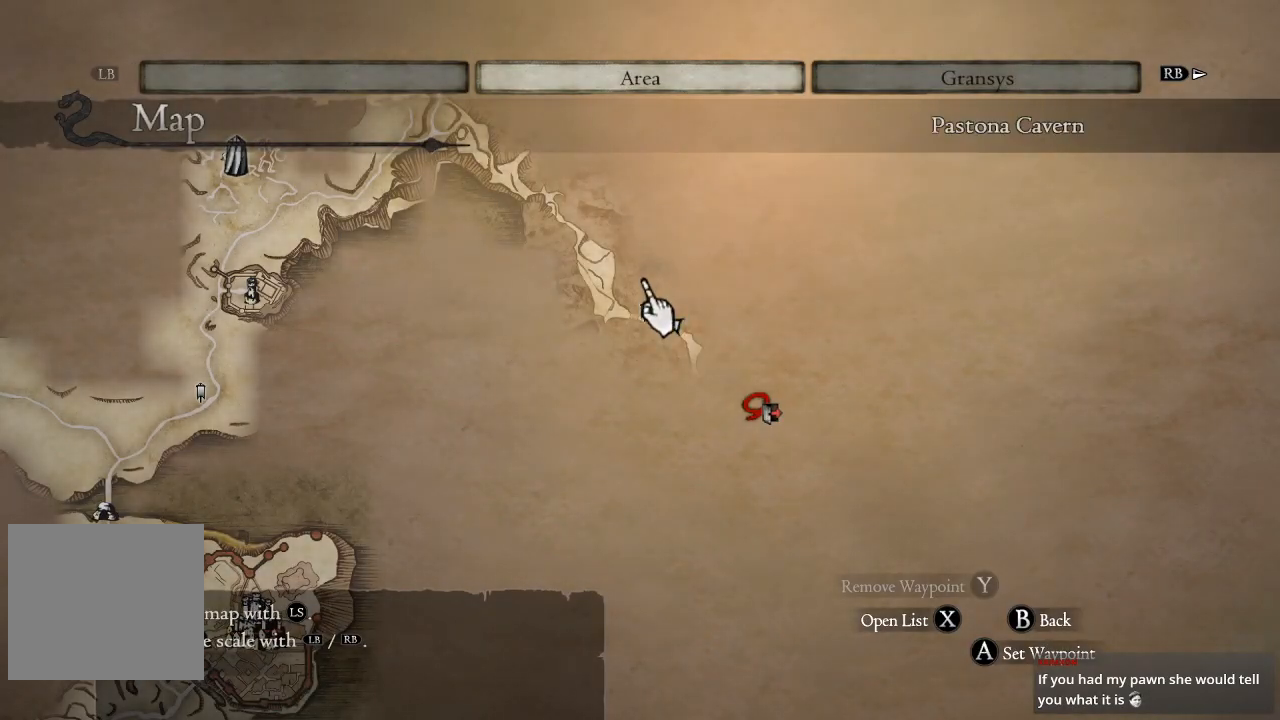
{"buttons": [], "left_stick": "up", "right_stick": "center", "events": [[83, "left_stick", "down"], [217, "left_stick", "center"], [500, "left_stick", "up"]]}
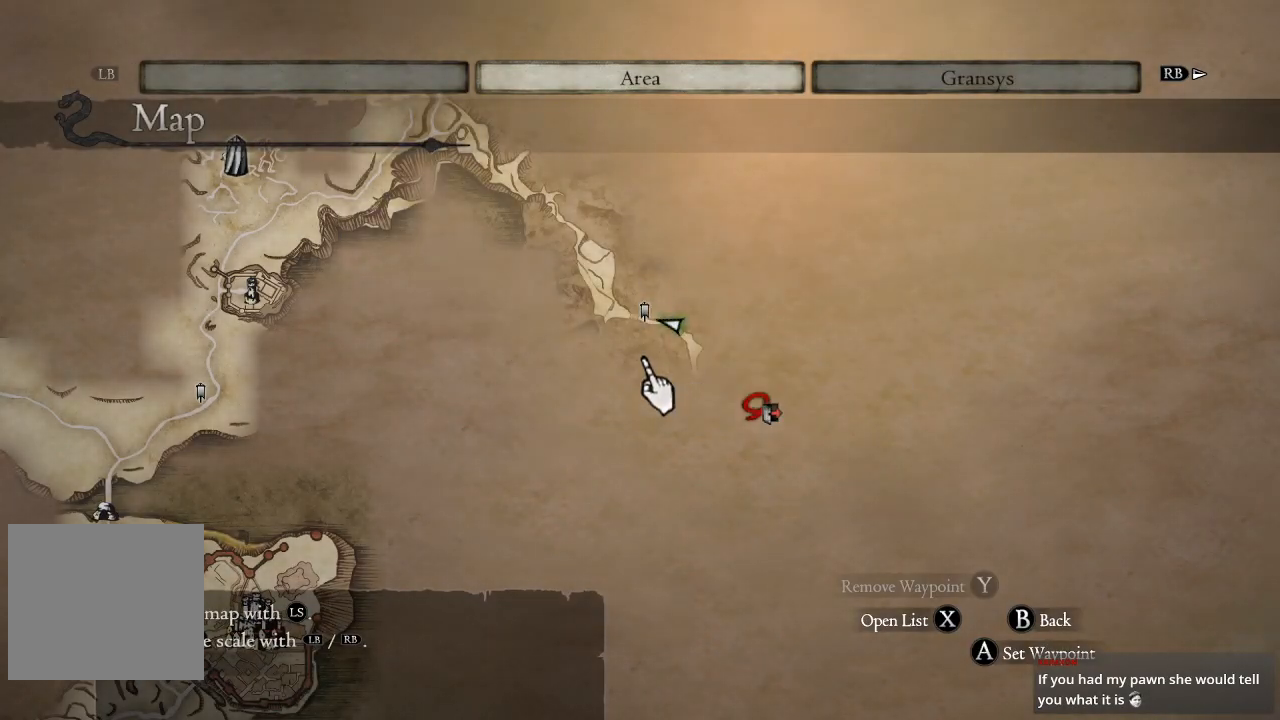
{"buttons": [], "left_stick": "center", "right_stick": "center", "events": [[167, "left_stick", "center"]]}
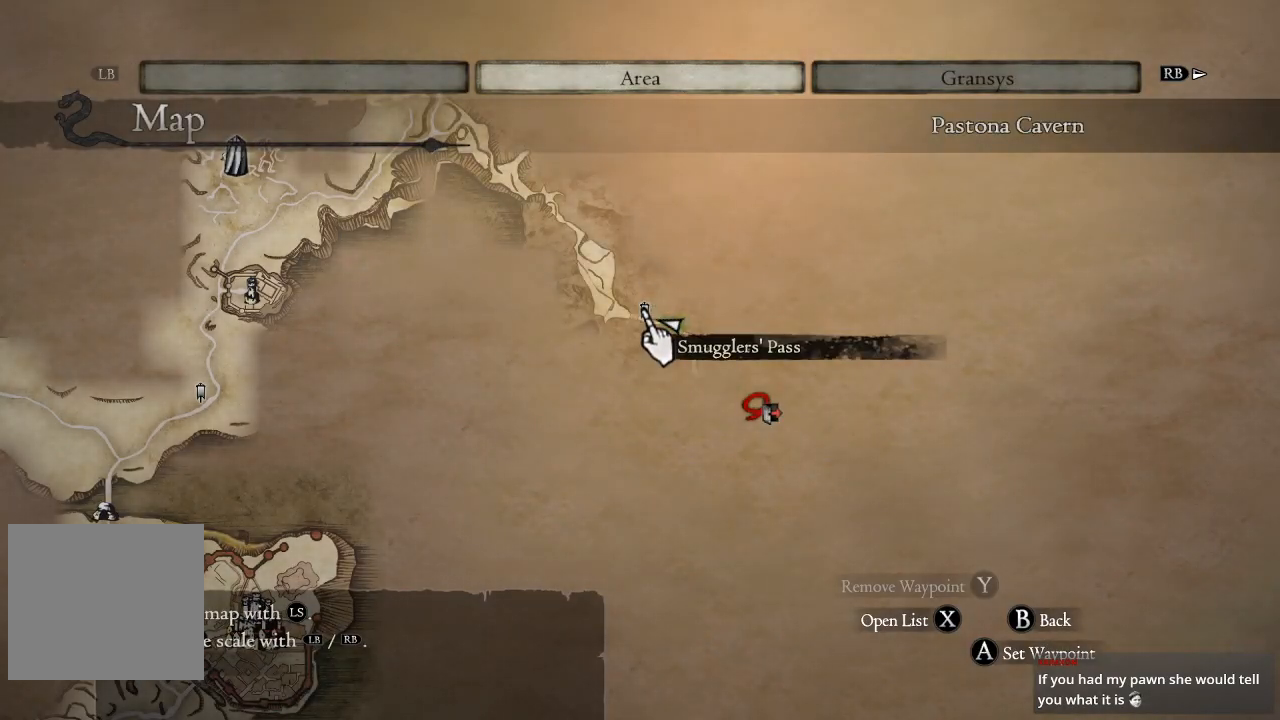
{"buttons": [], "left_stick": "up", "right_stick": "center", "events": [[367, "left_stick", "up"]]}
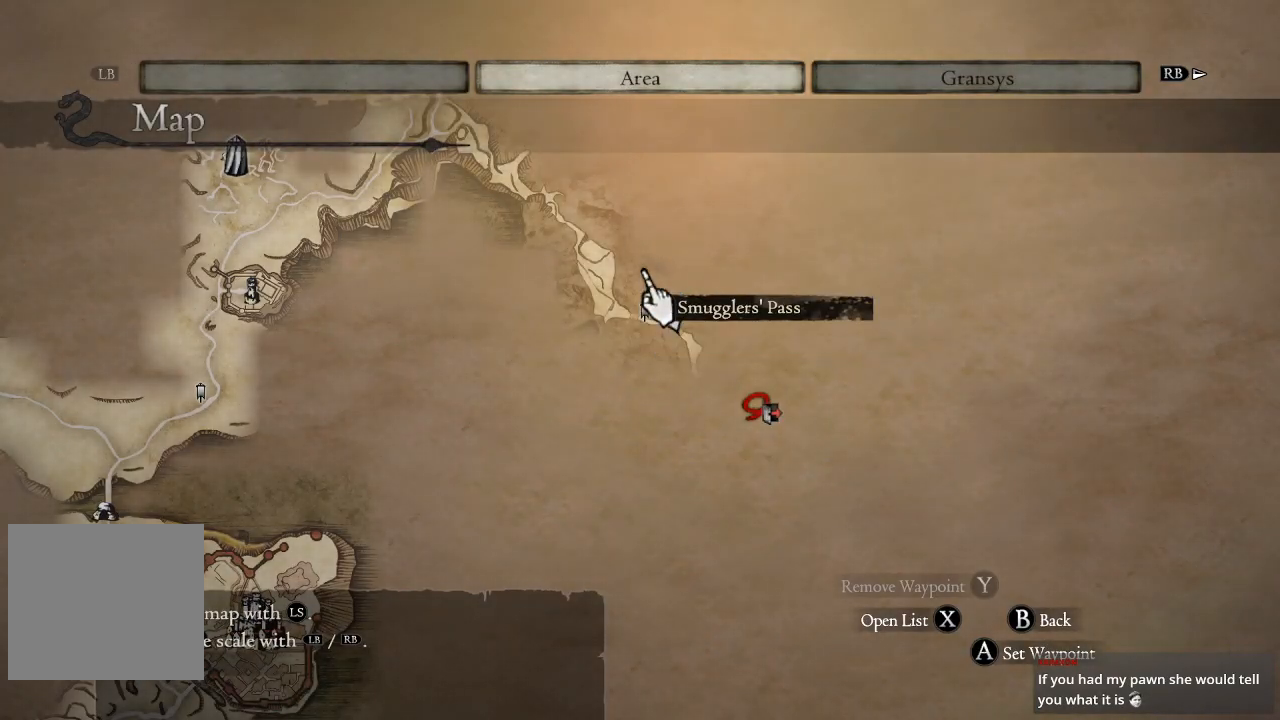
{"buttons": [], "left_stick": "center", "right_stick": "center", "events": [[150, "left_stick", "center"], [233, "left_stick", "down"], [400, "left_stick", "center"]]}
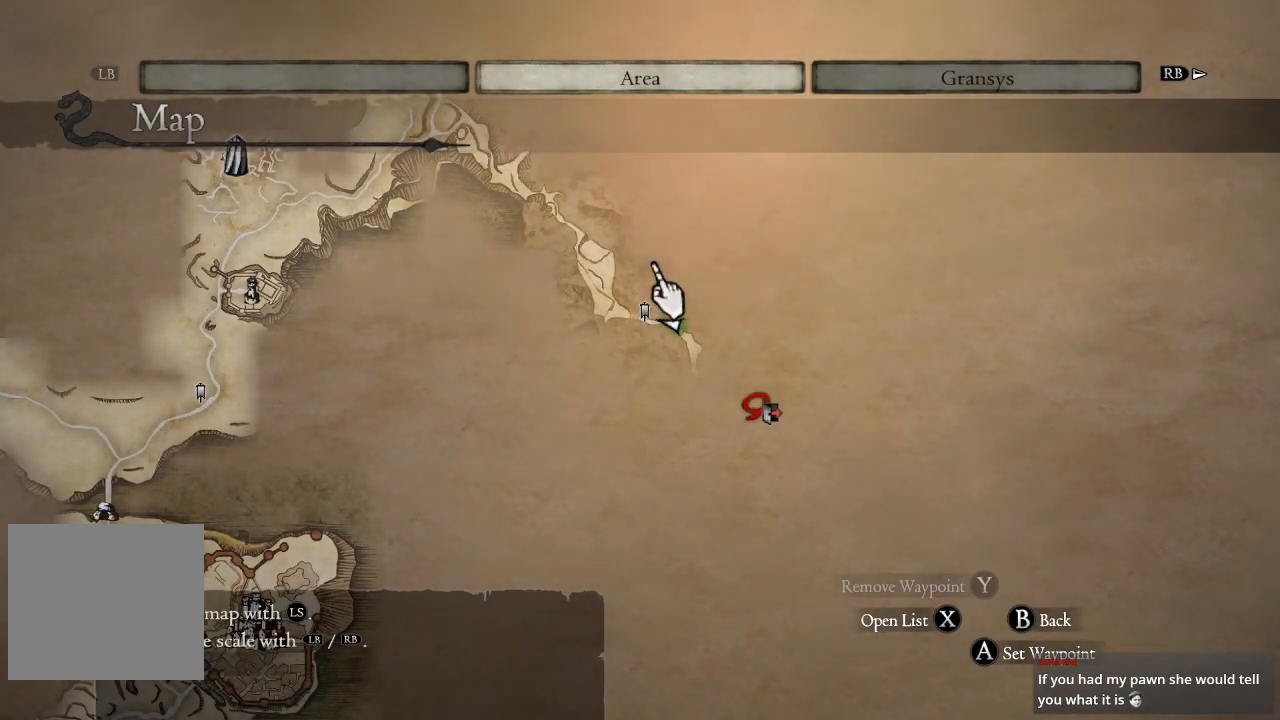
{"buttons": [], "left_stick": "down-right", "right_stick": "center", "events": [[467, "left_stick", "down-right"]]}
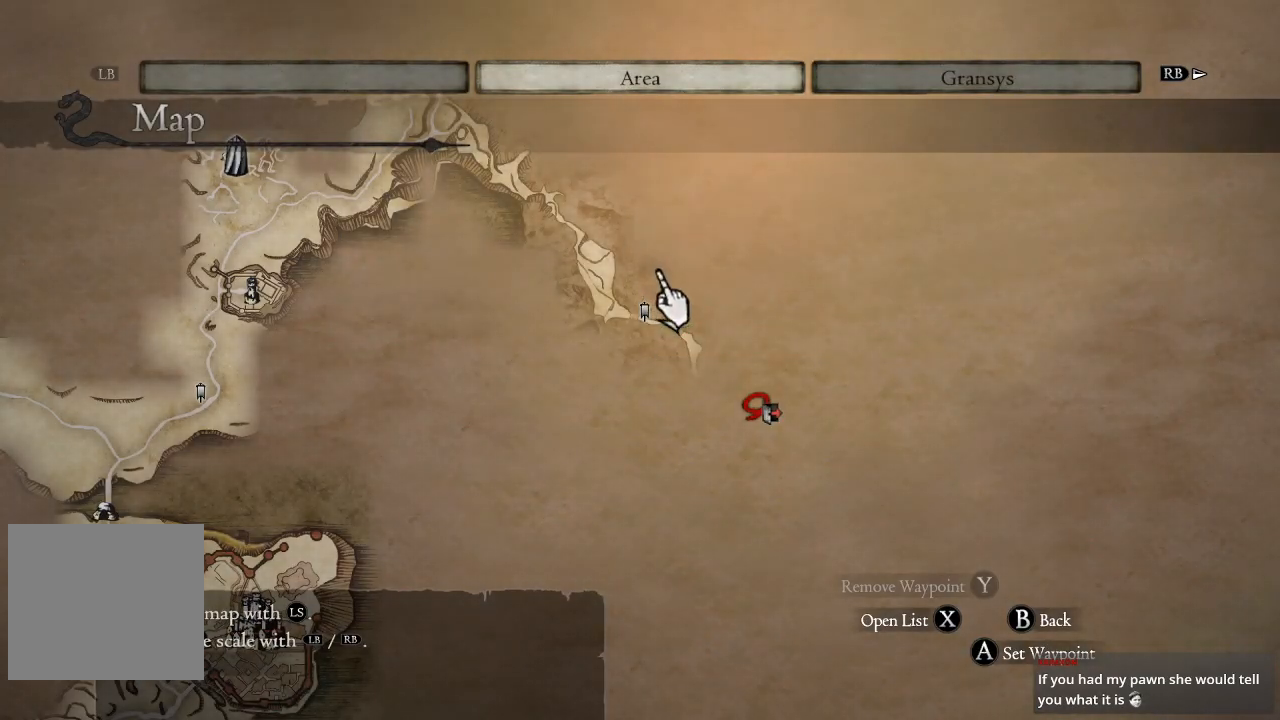
{"buttons": [], "left_stick": "right", "right_stick": "center", "events": [[283, "left_stick", "center"], [483, "left_stick", "right"]]}
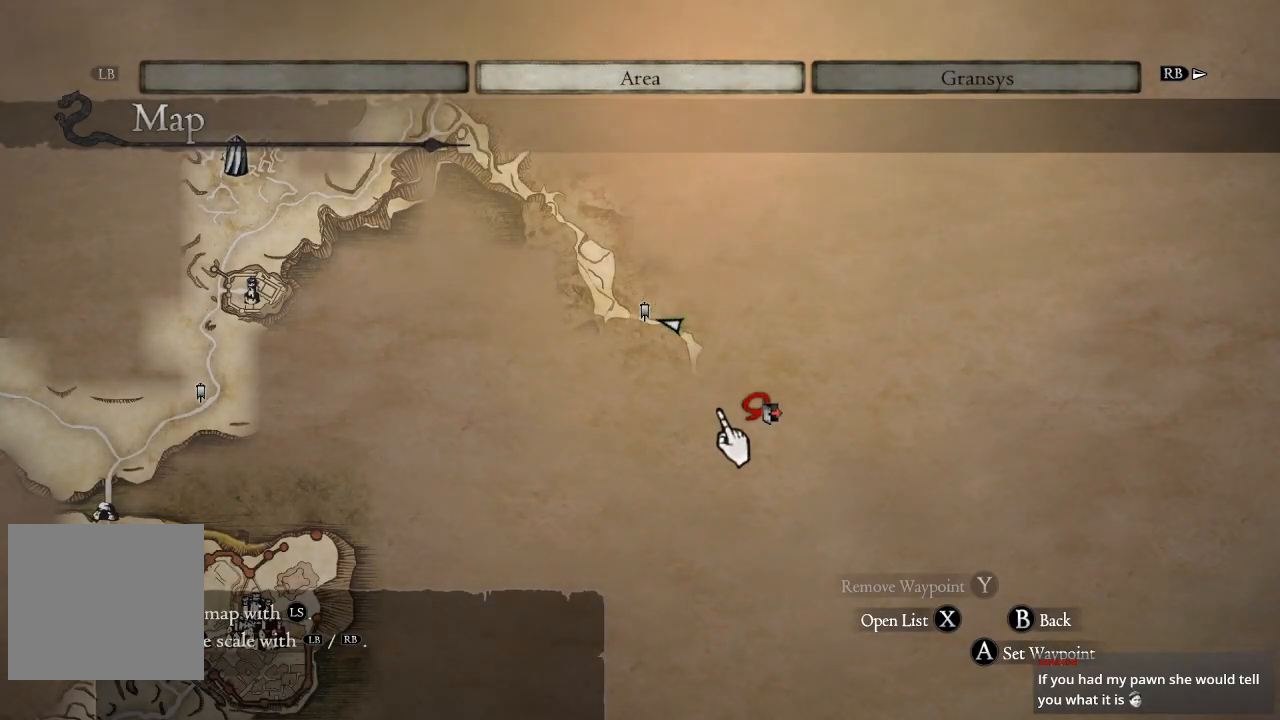
{"buttons": [], "left_stick": "center", "right_stick": "center", "events": [[167, "left_stick", "center"], [317, "left_stick", "up-left"], [433, "left_stick", "center"]]}
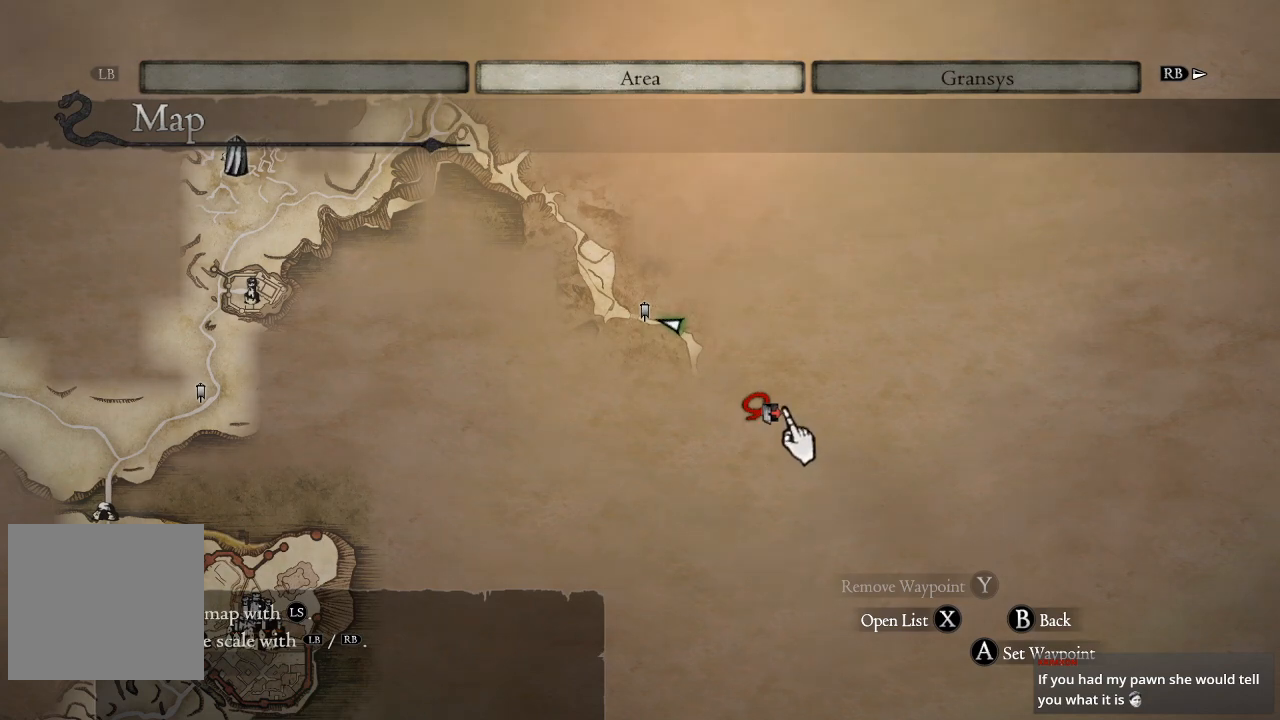
{"buttons": [], "left_stick": "center", "right_stick": "center", "events": [[100, "left_stick", "down"], [150, "left_stick", "left"], [233, "left_stick", "center"]]}
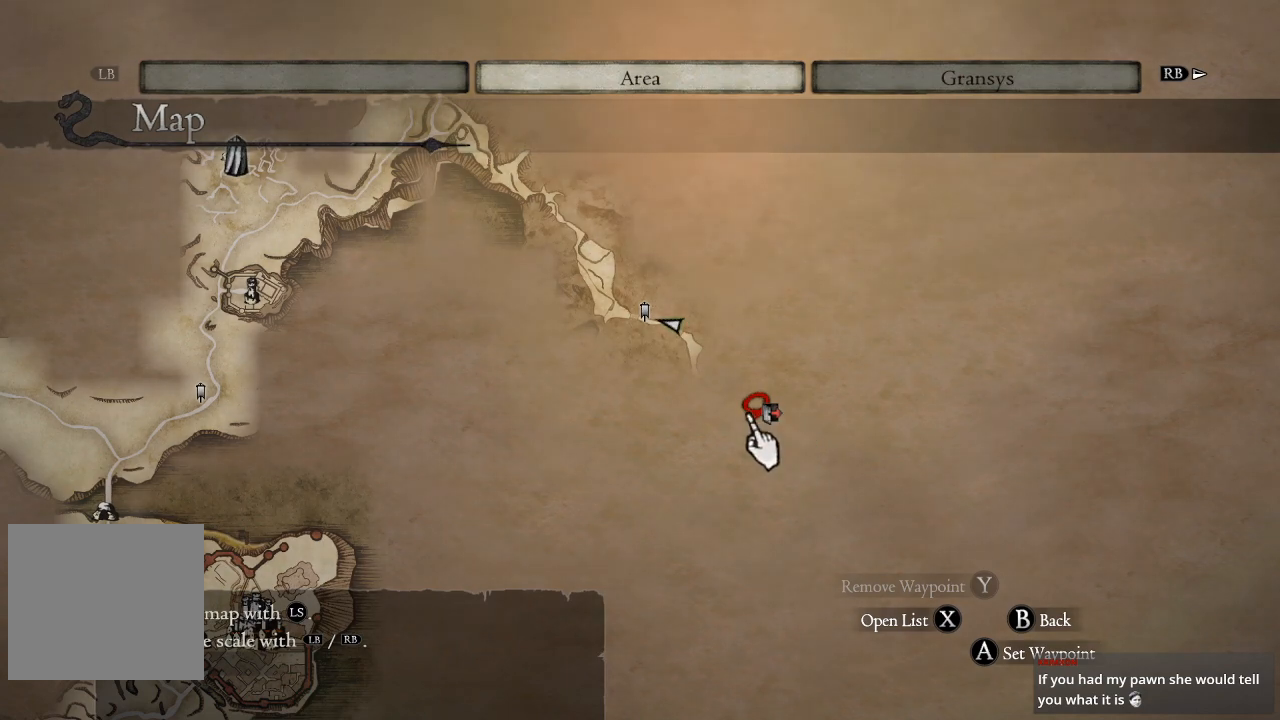
{"buttons": [], "left_stick": "up", "right_stick": "center", "events": [[417, "left_stick", "up"]]}
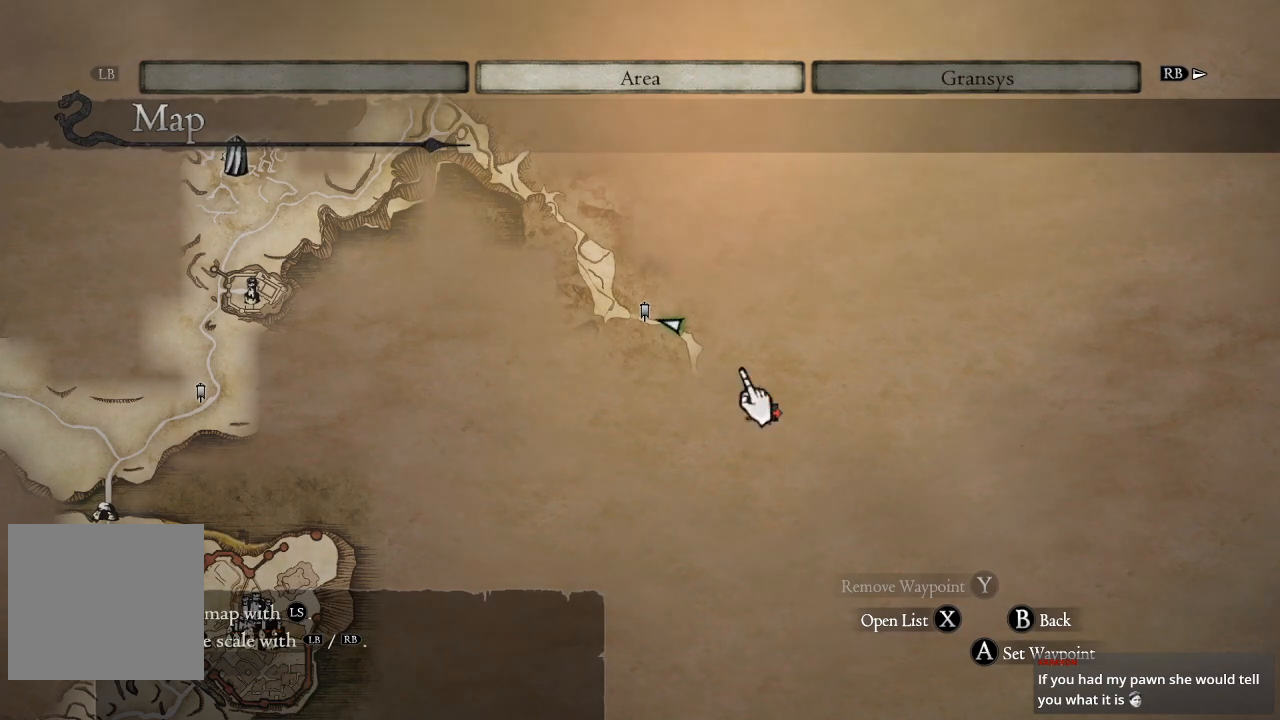
{"buttons": [], "left_stick": "center", "right_stick": "center", "events": [[233, "left_stick", "center"], [333, "left_stick", "left"], [483, "left_stick", "center"]]}
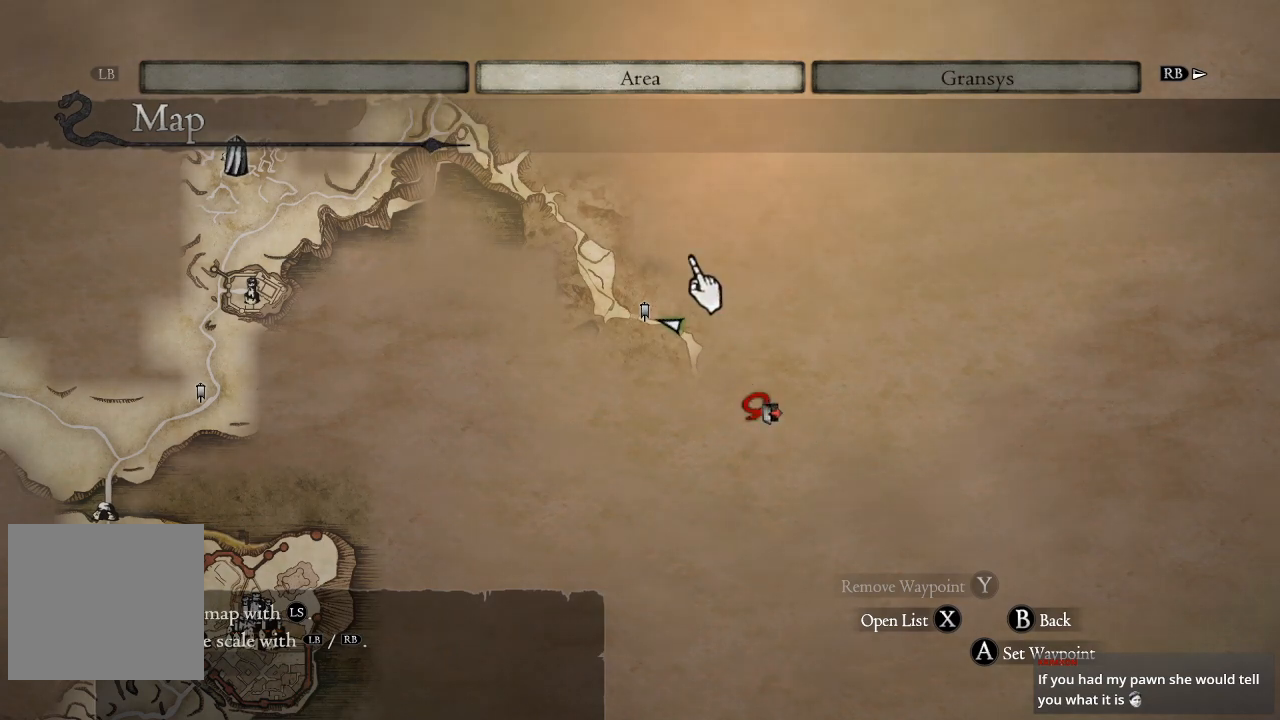
{"buttons": [], "left_stick": "center", "right_stick": "center", "events": [[67, "B", "down"], [200, "B", "up"]]}
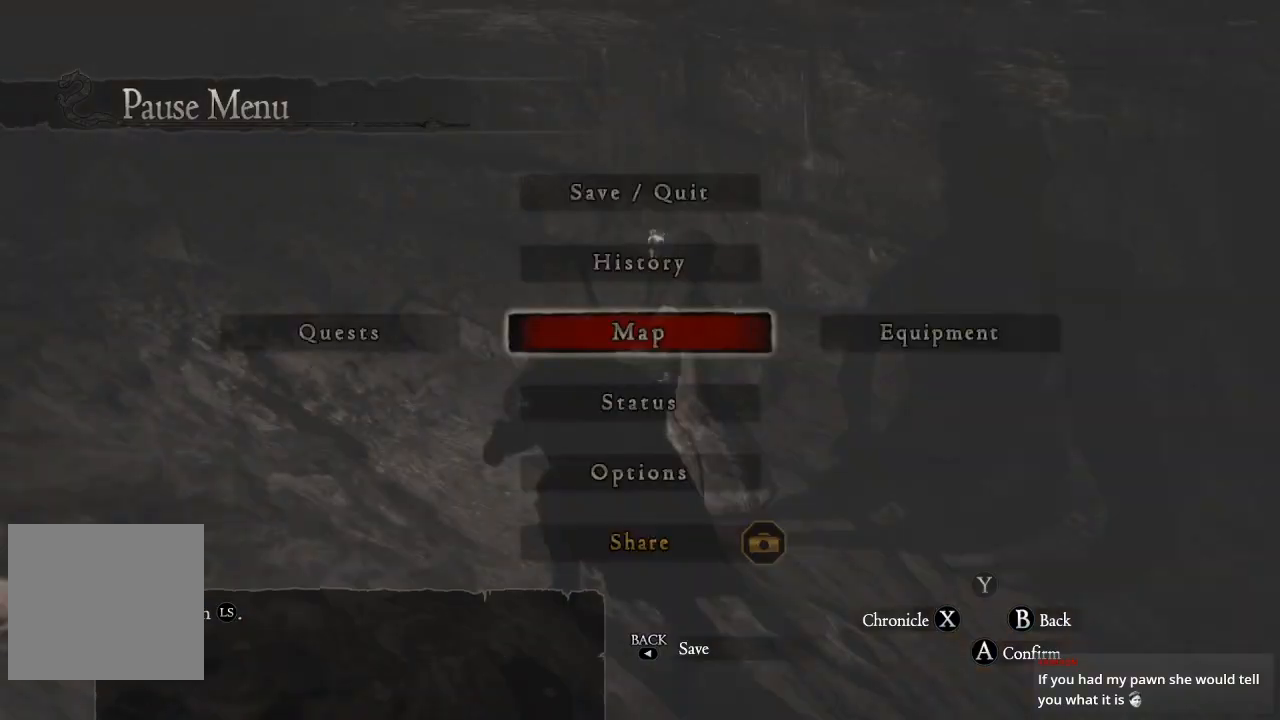
{"buttons": [], "left_stick": "left", "right_stick": "center", "events": [[167, "B", "down"], [300, "B", "up"], [383, "left_stick", "left"]]}
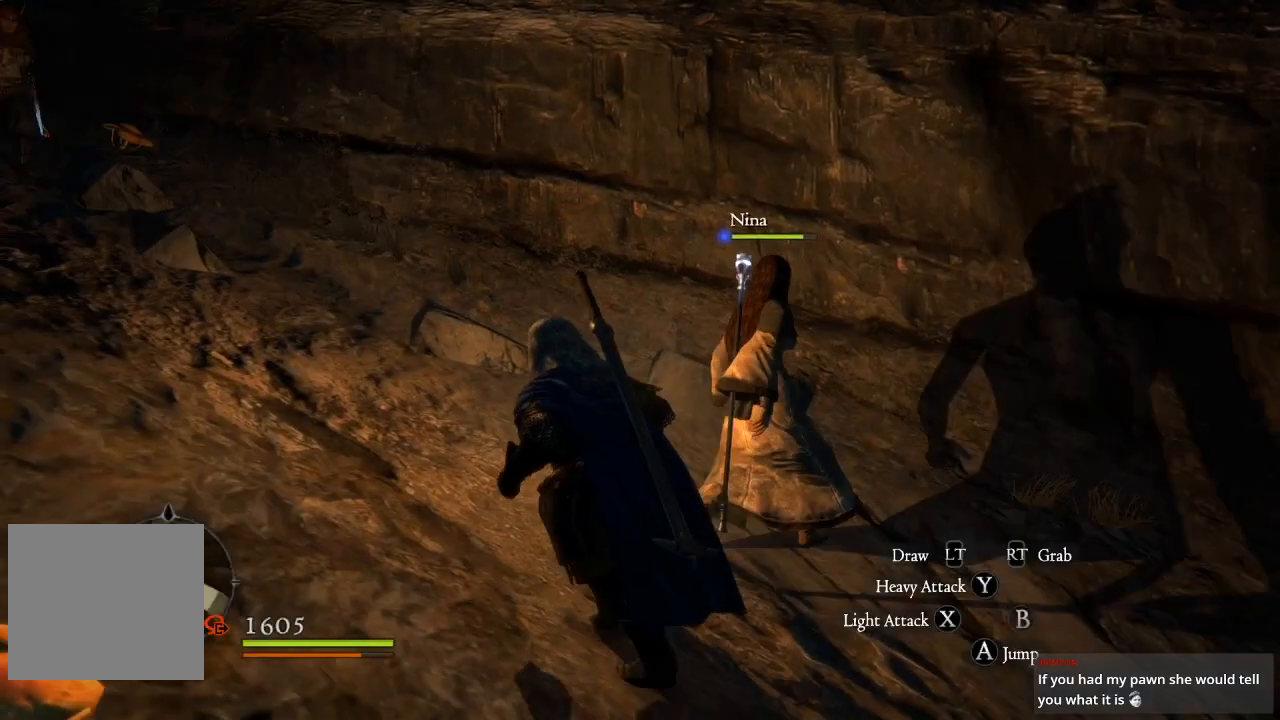
{"buttons": [], "left_stick": "up-left", "right_stick": "up-left", "events": [[67, "right_stick", "left"], [250, "right_stick", "up-left"], [433, "left_stick", "up-left"]]}
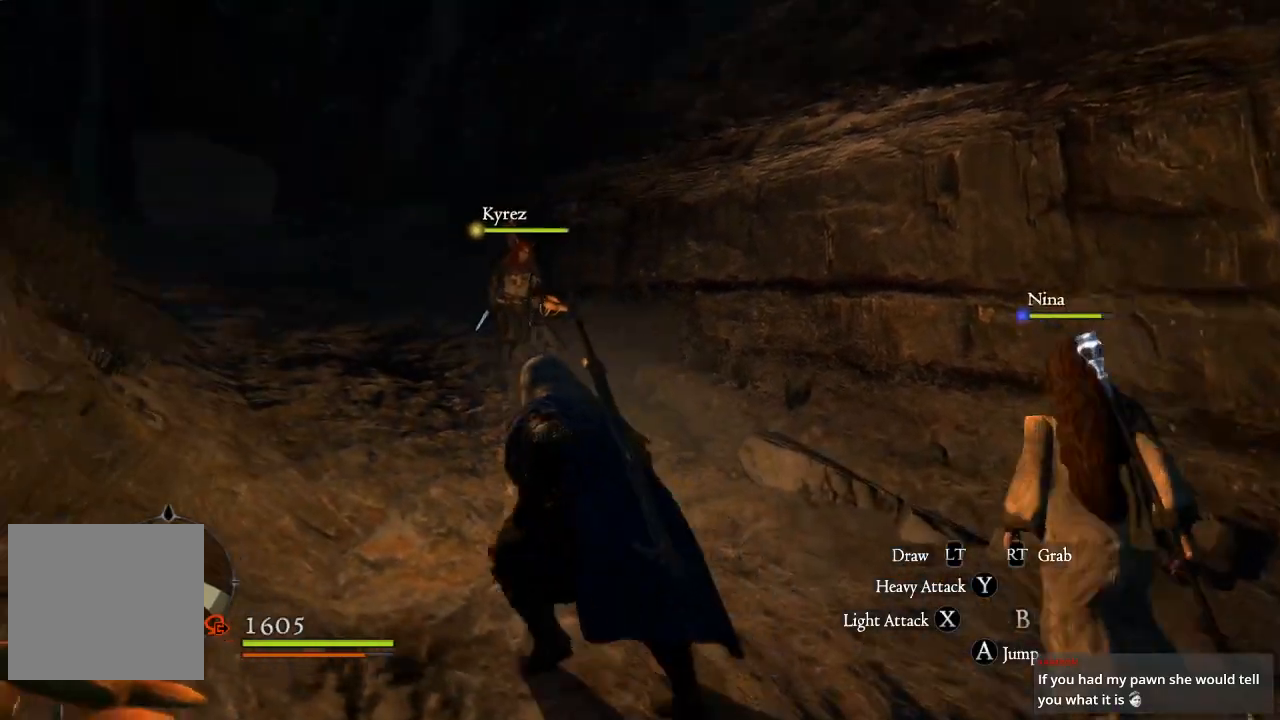
{"buttons": [], "left_stick": "center", "right_stick": "down-right", "events": [[117, "right_stick", "center"], [267, "left_stick", "up"], [400, "right_stick", "down-right"], [417, "left_stick", "center"]]}
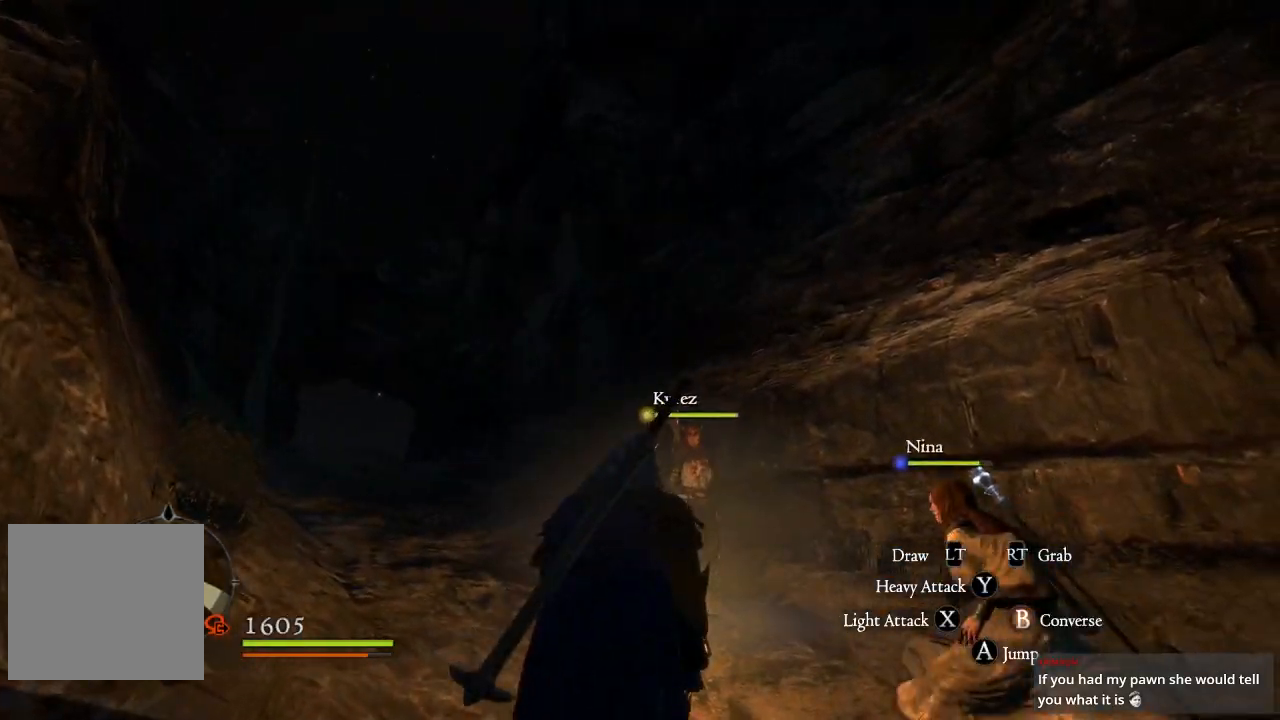
{"buttons": [], "left_stick": "right", "right_stick": "down-right", "events": [[17, "left_stick", "right"]]}
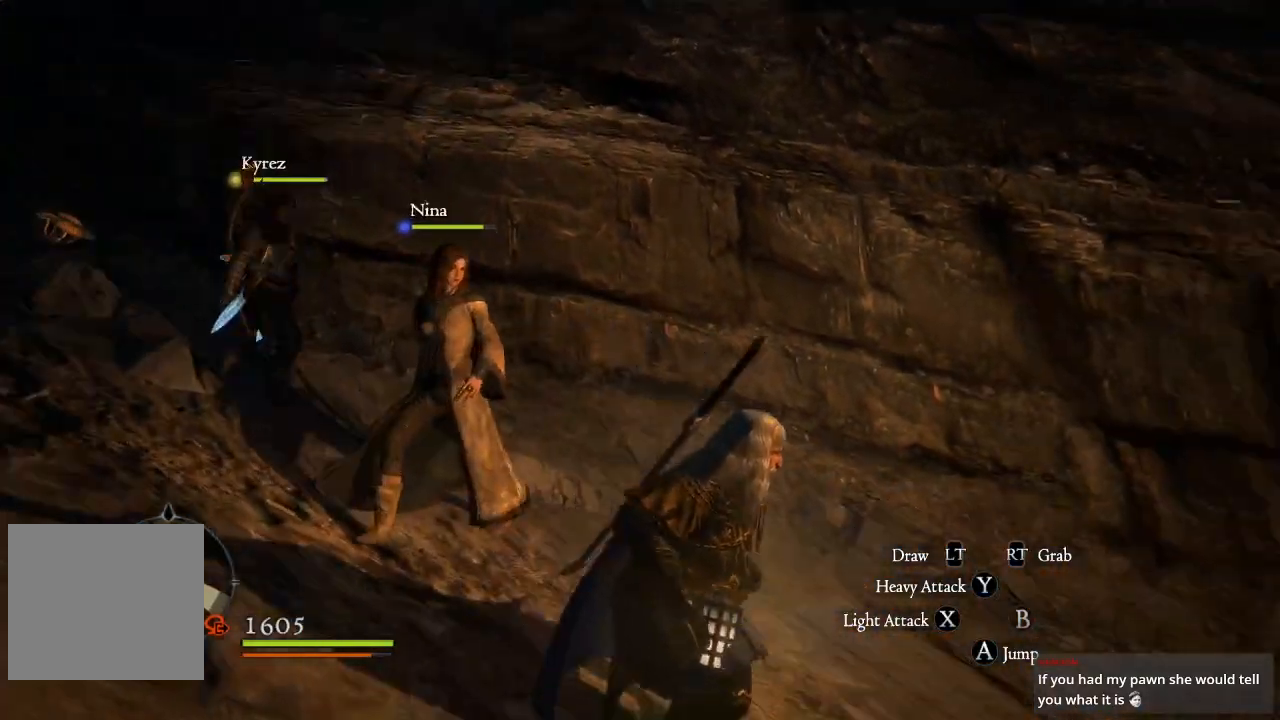
{"buttons": [], "left_stick": "up-right", "right_stick": "down-right", "events": [[233, "left_stick", "up-right"]]}
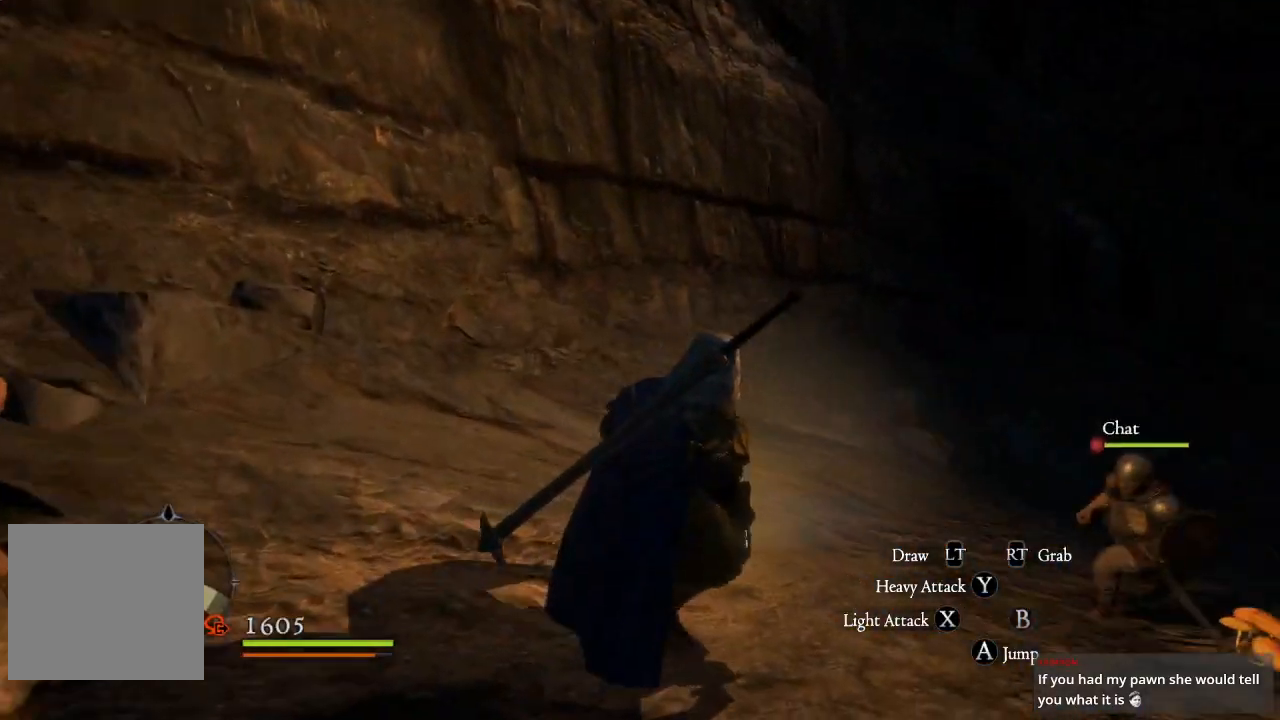
{"buttons": ["L3"], "left_stick": "up-right", "right_stick": "right", "events": [[83, "right_stick", "right"], [183, "right_stick", "up-right"], [283, "right_stick", "right"], [367, "L3", "down"]]}
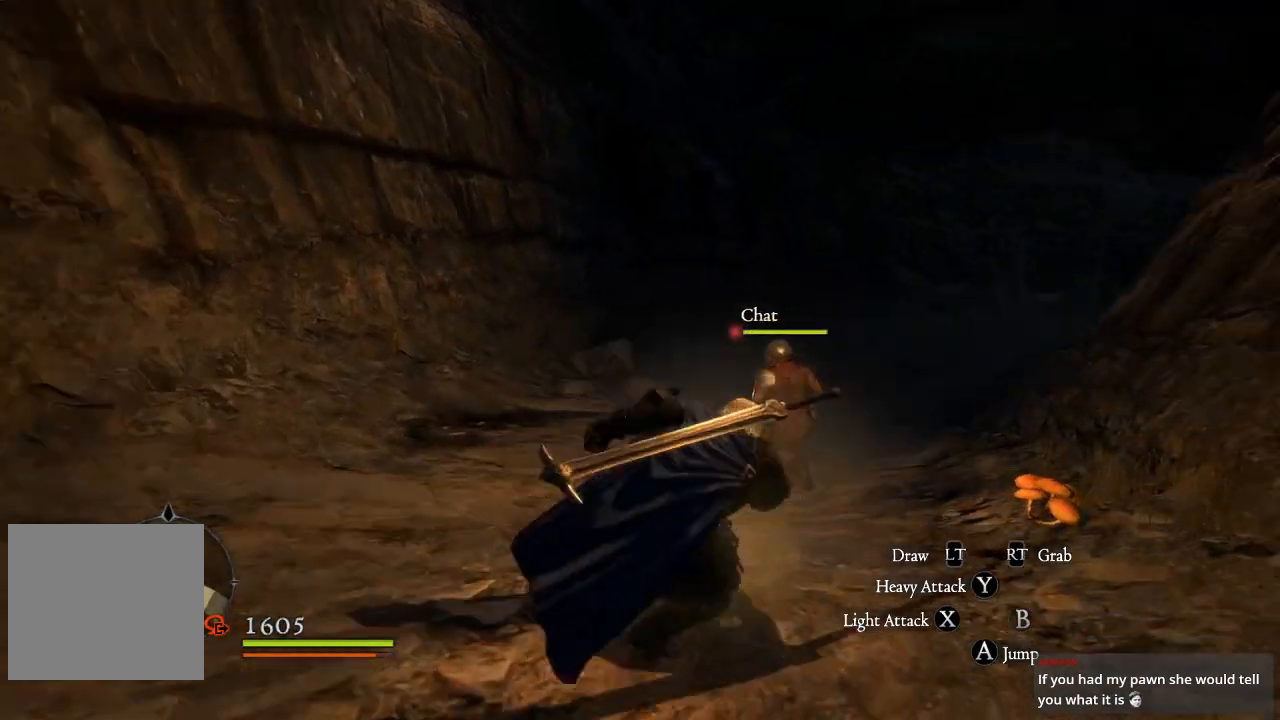
{"buttons": [], "left_stick": "up", "right_stick": "center", "events": [[83, "right_stick", "center"], [167, "L3", "up"], [183, "left_stick", "up"]]}
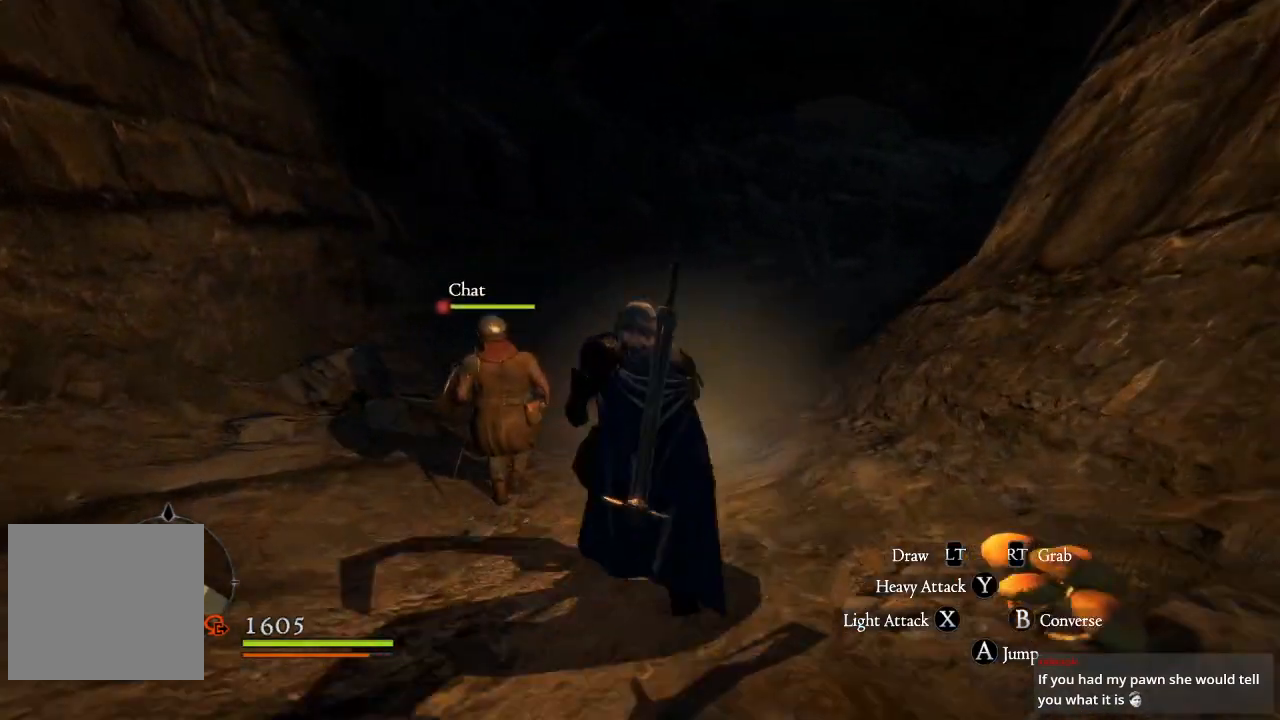
{"buttons": [], "left_stick": "up", "right_stick": "center", "events": []}
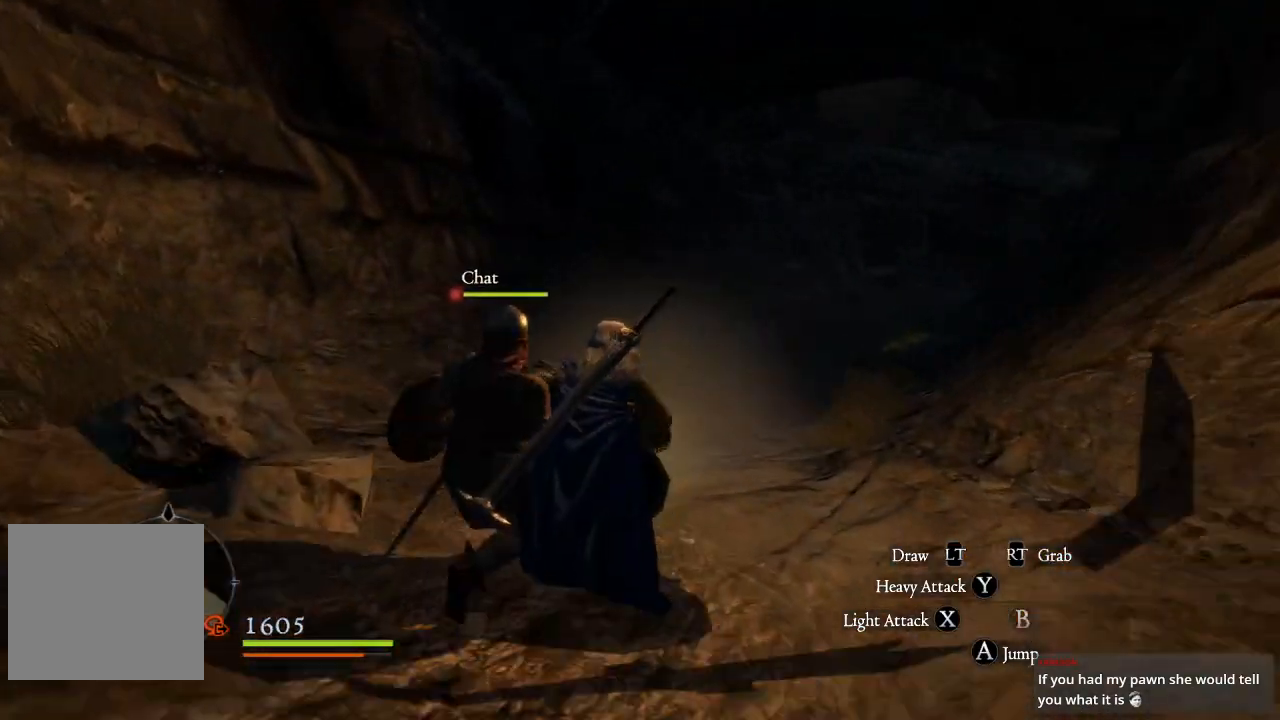
{"buttons": [], "left_stick": "center", "right_stick": "center", "events": [[233, "left_stick", "center"]]}
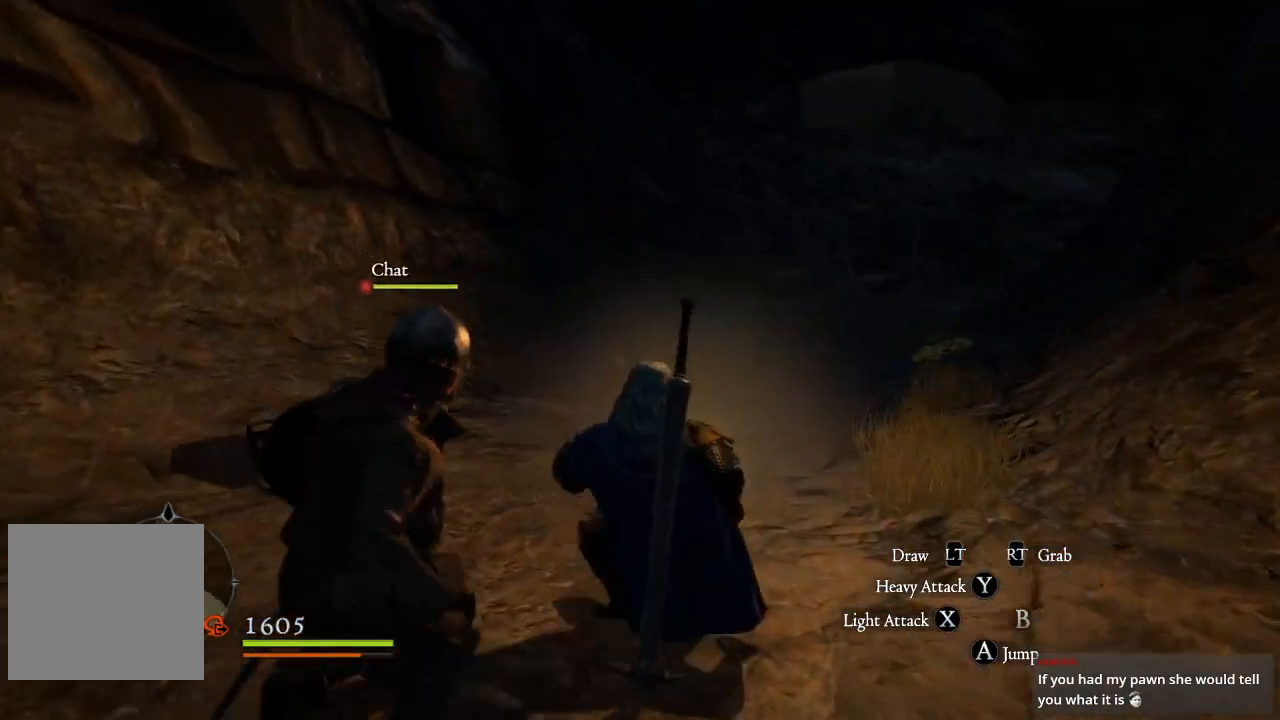
{"buttons": [], "left_stick": "center", "right_stick": "center", "events": []}
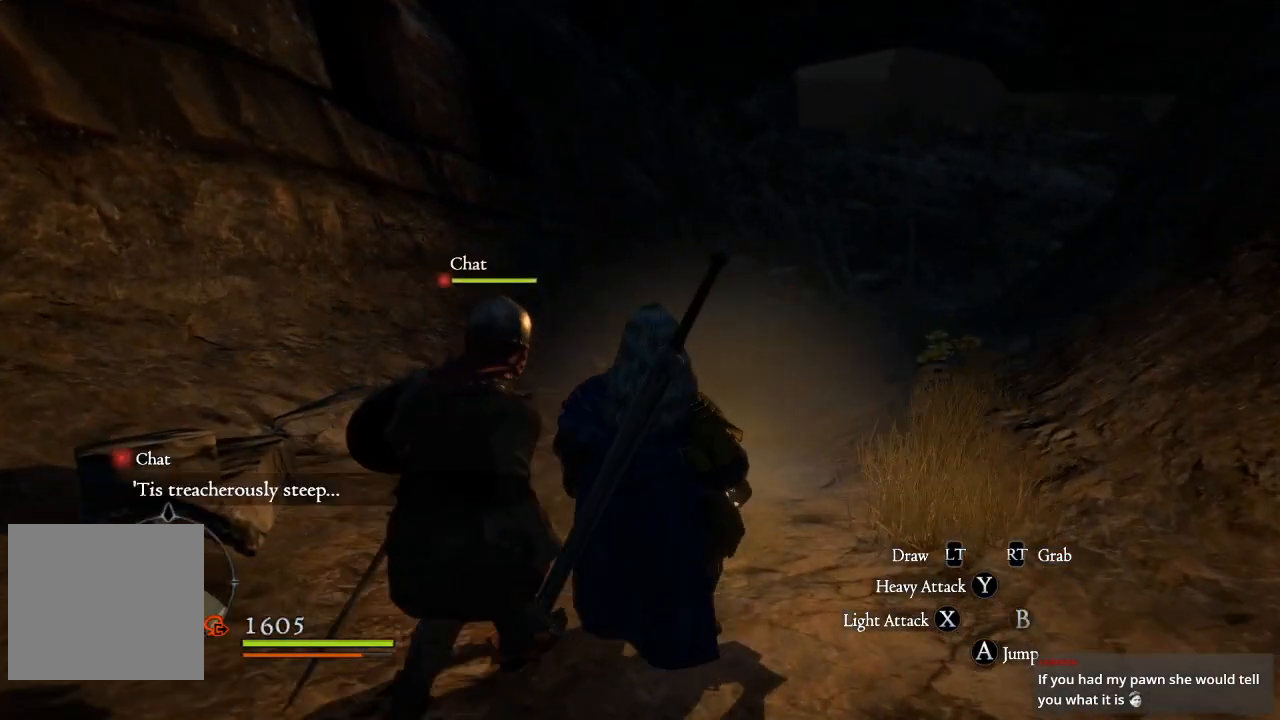
{"buttons": [], "left_stick": "center", "right_stick": "center", "events": []}